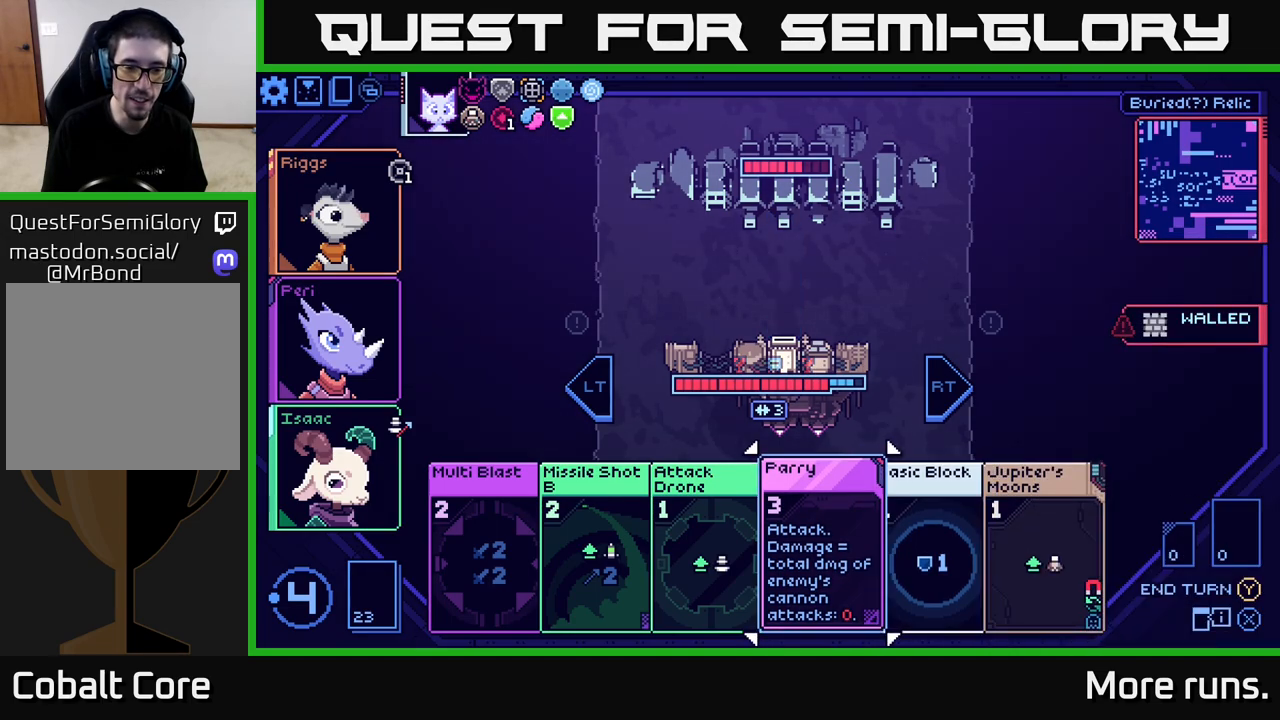
Gameplay with a controller (Xbox layout); each line is a JSON object with the inputs held at the frame after it. "events" lists button and stick changes between this image and that frame as [ms after this image, input, new state], when the widget could be followed in between.
{"buttons": [], "left_stick": "right", "right_stick": "center", "events": [[67, "left_stick", "center"], [150, "left_stick", "left"], [350, "left_stick", "center"], [467, "left_stick", "right"]]}
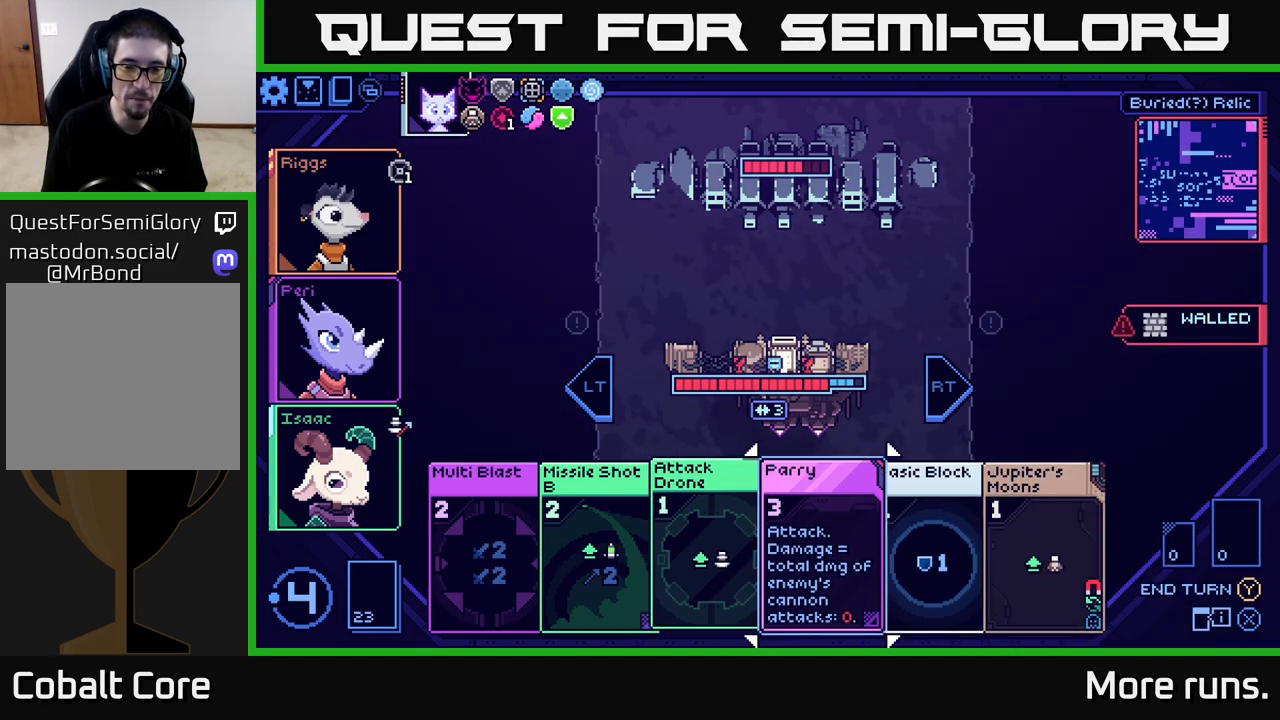
{"buttons": [], "left_stick": "center", "right_stick": "center", "events": [[150, "left_stick", "center"], [250, "left_stick", "right"], [417, "left_stick", "center"]]}
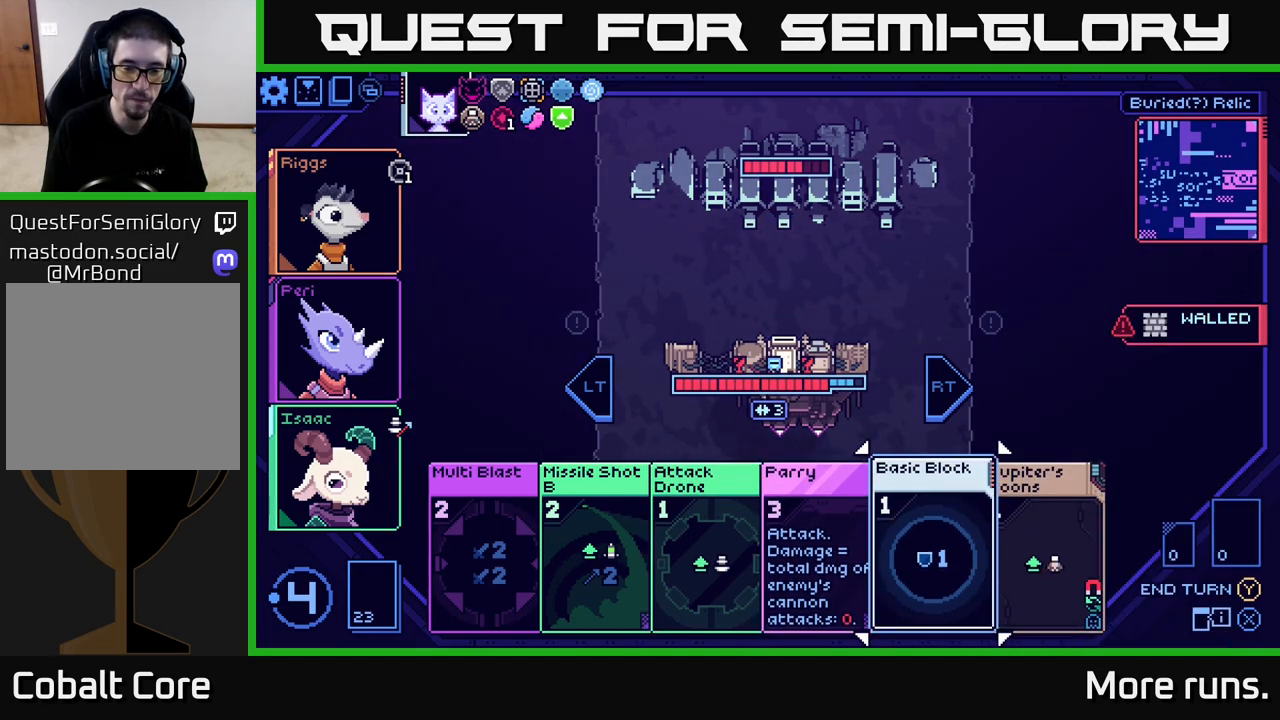
{"buttons": [], "left_stick": "center", "right_stick": "center", "events": []}
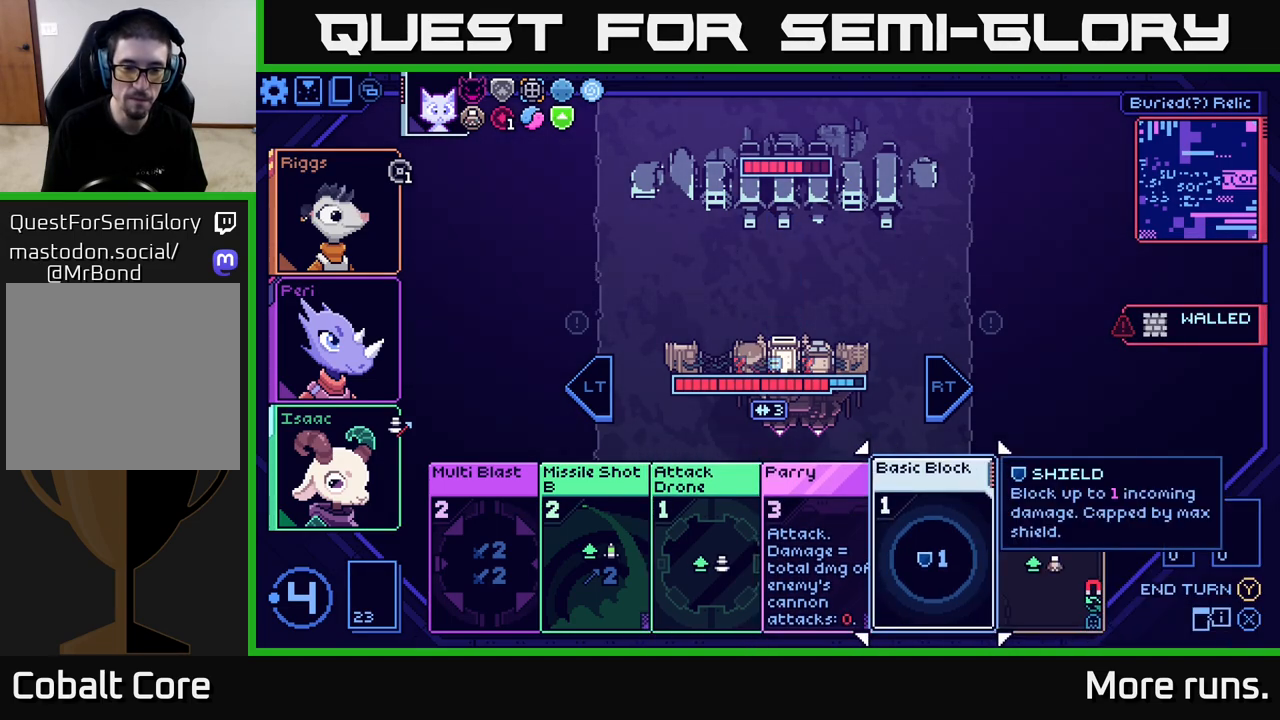
{"buttons": [], "left_stick": "center", "right_stick": "center", "events": []}
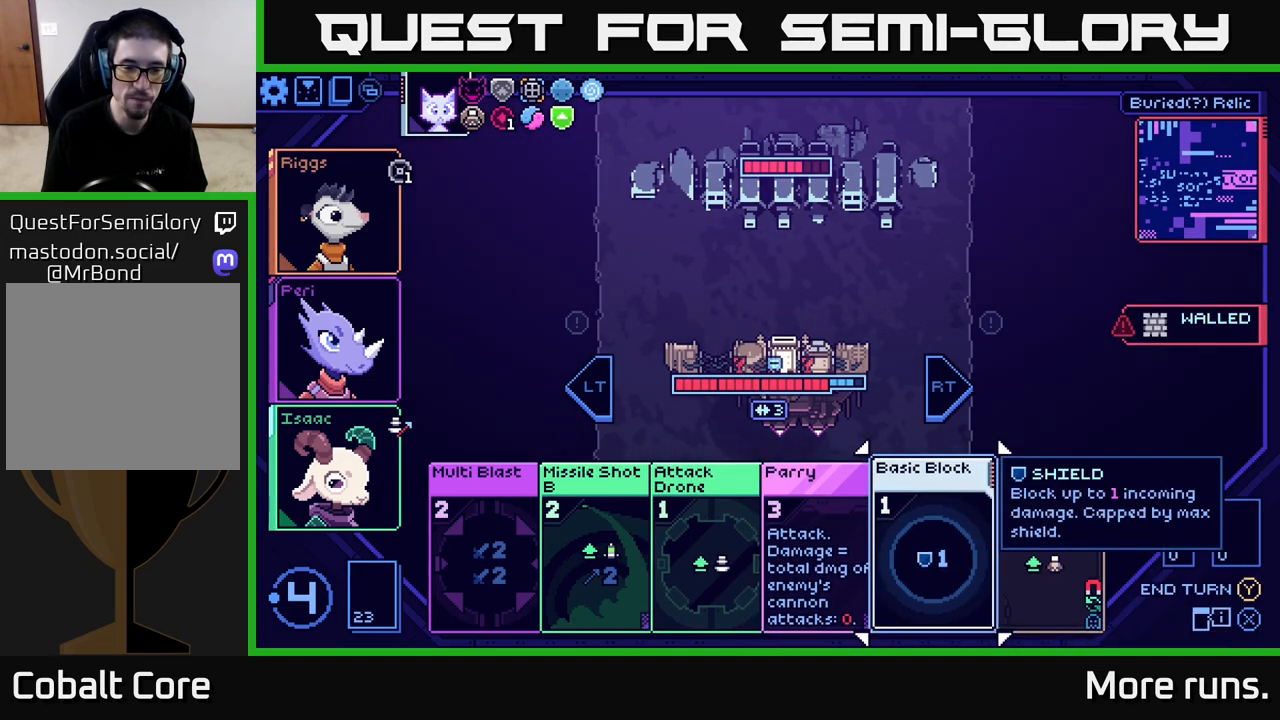
{"buttons": [], "left_stick": "center", "right_stick": "center", "events": [[217, "left_stick", "right"], [433, "left_stick", "center"]]}
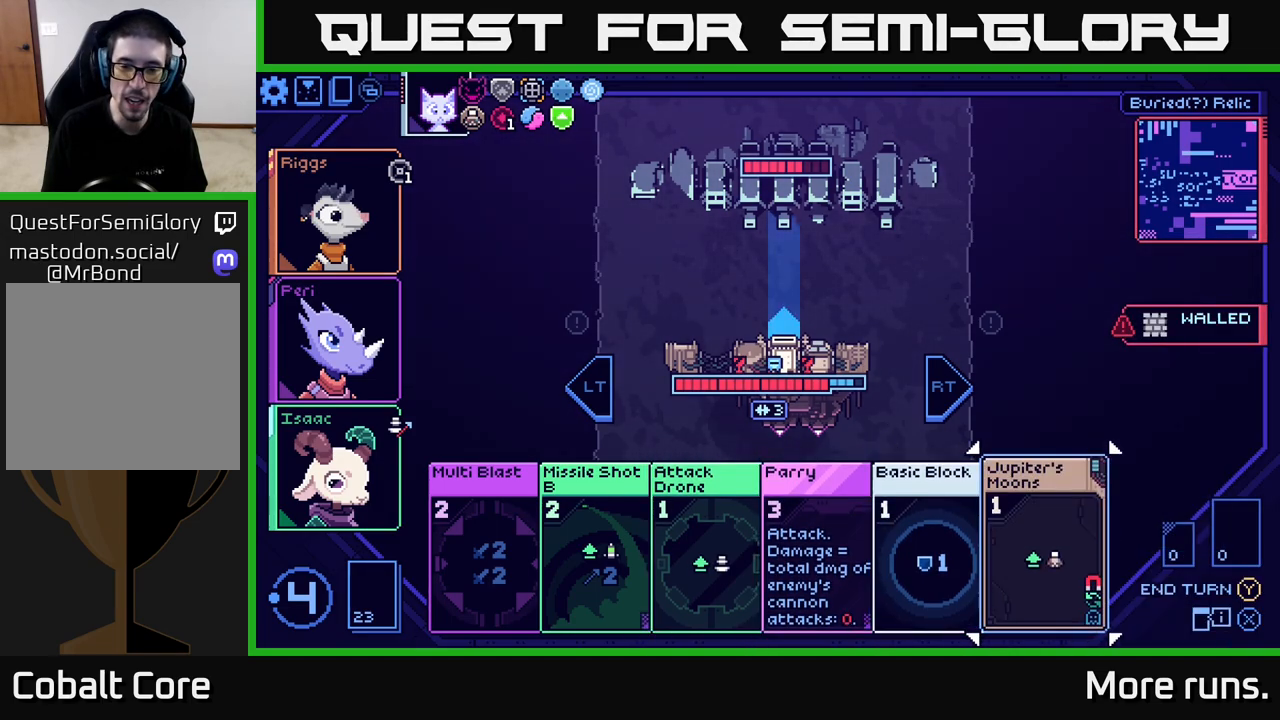
{"buttons": [], "left_stick": "center", "right_stick": "center", "events": []}
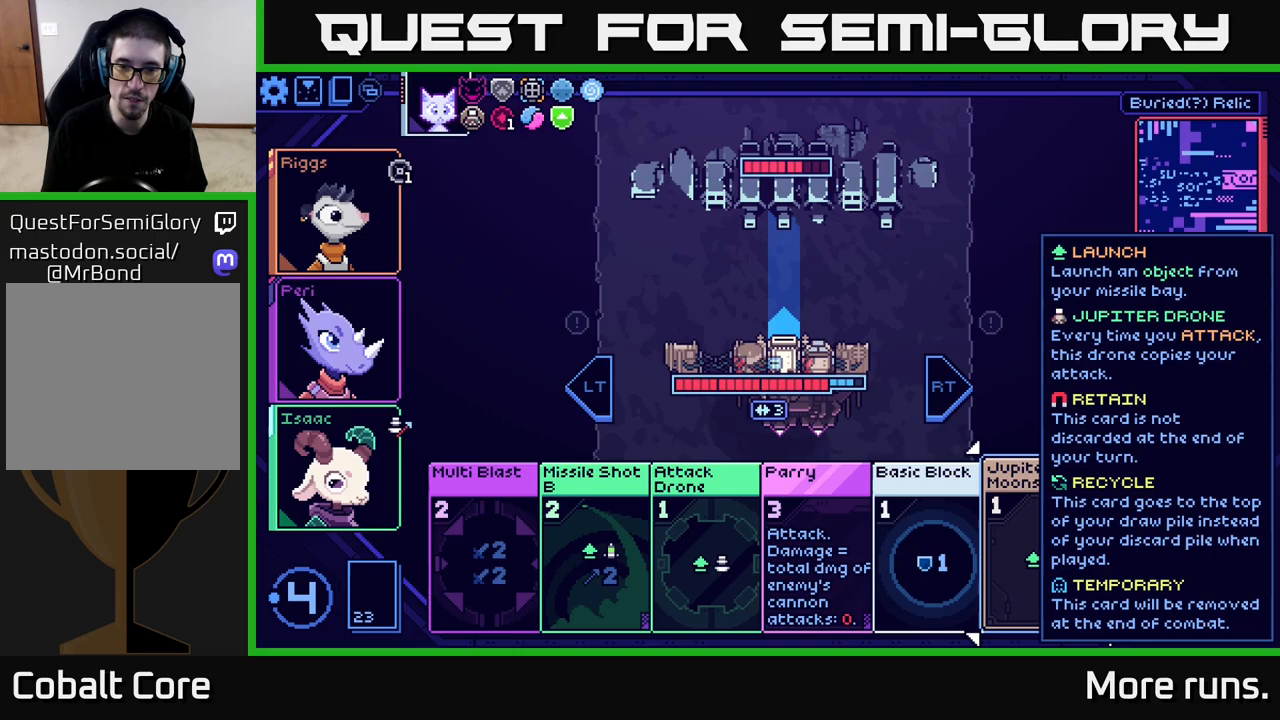
{"buttons": [], "left_stick": "center", "right_stick": "center", "events": []}
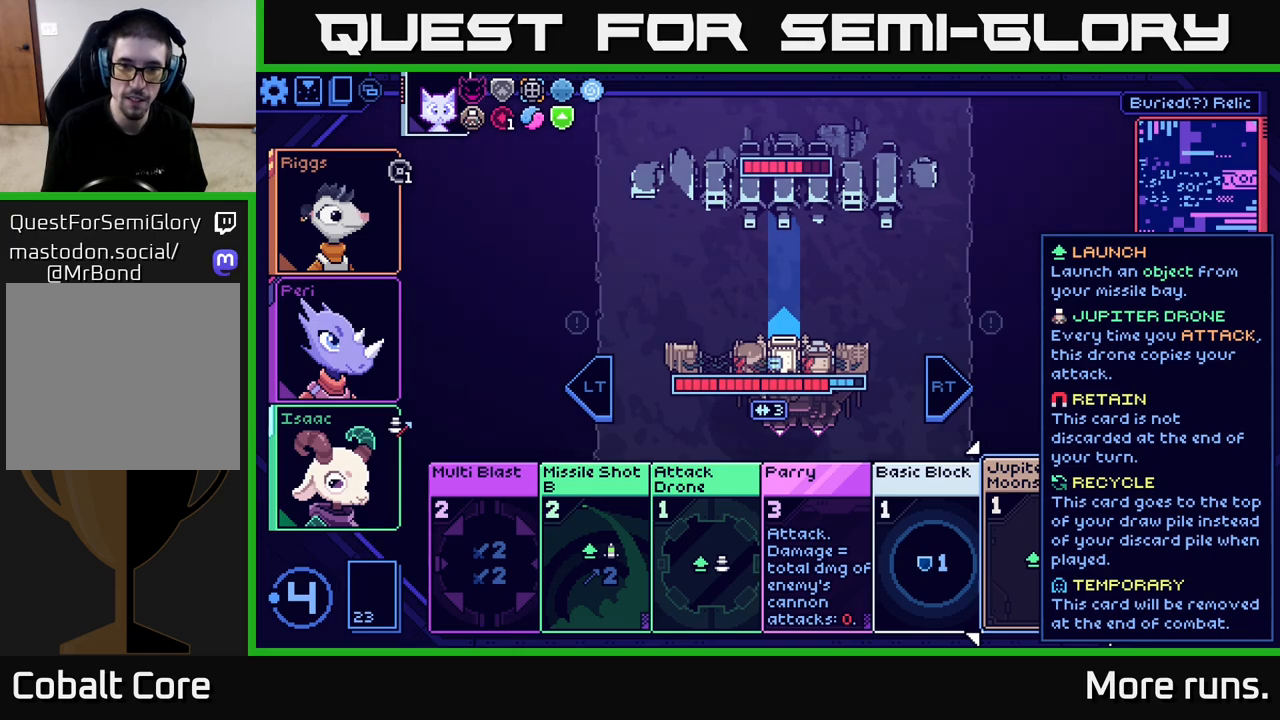
{"buttons": [], "left_stick": "center", "right_stick": "center", "events": [[233, "left_stick", "left"], [450, "left_stick", "center"]]}
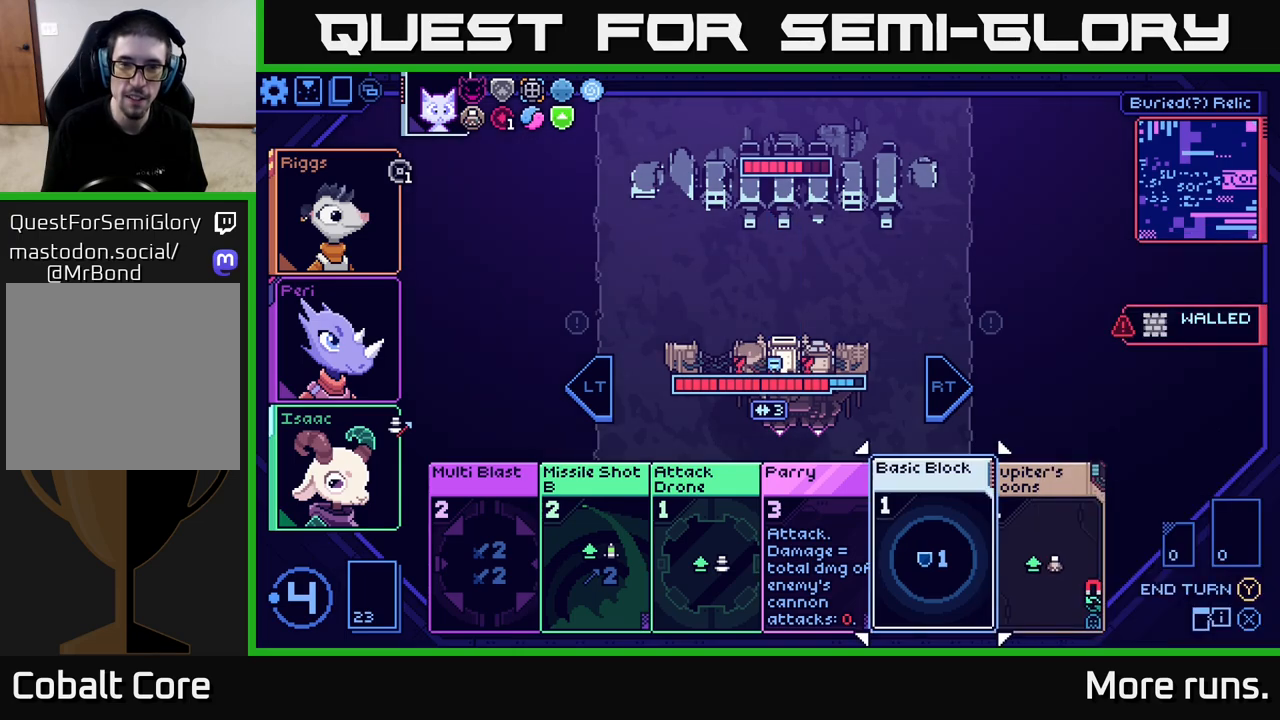
{"buttons": [], "left_stick": "center", "right_stick": "center", "events": [[233, "left_stick", "right"], [450, "left_stick", "center"]]}
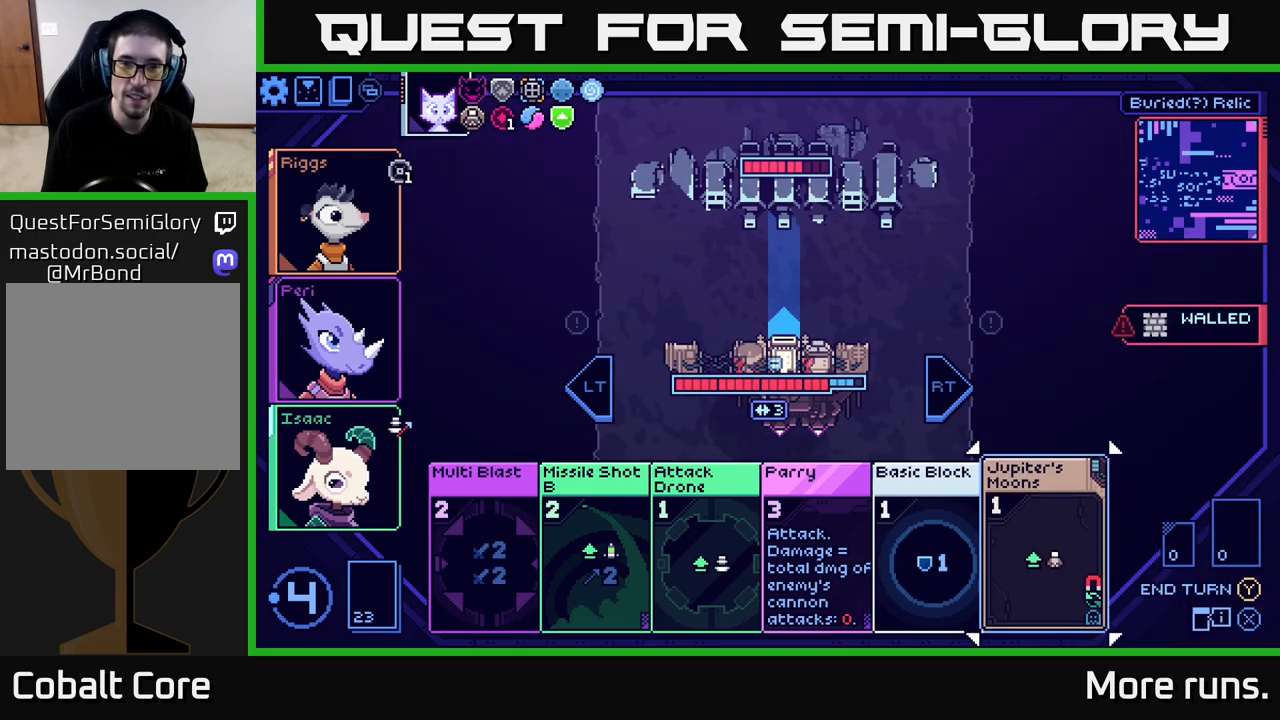
{"buttons": [], "left_stick": "center", "right_stick": "center", "events": []}
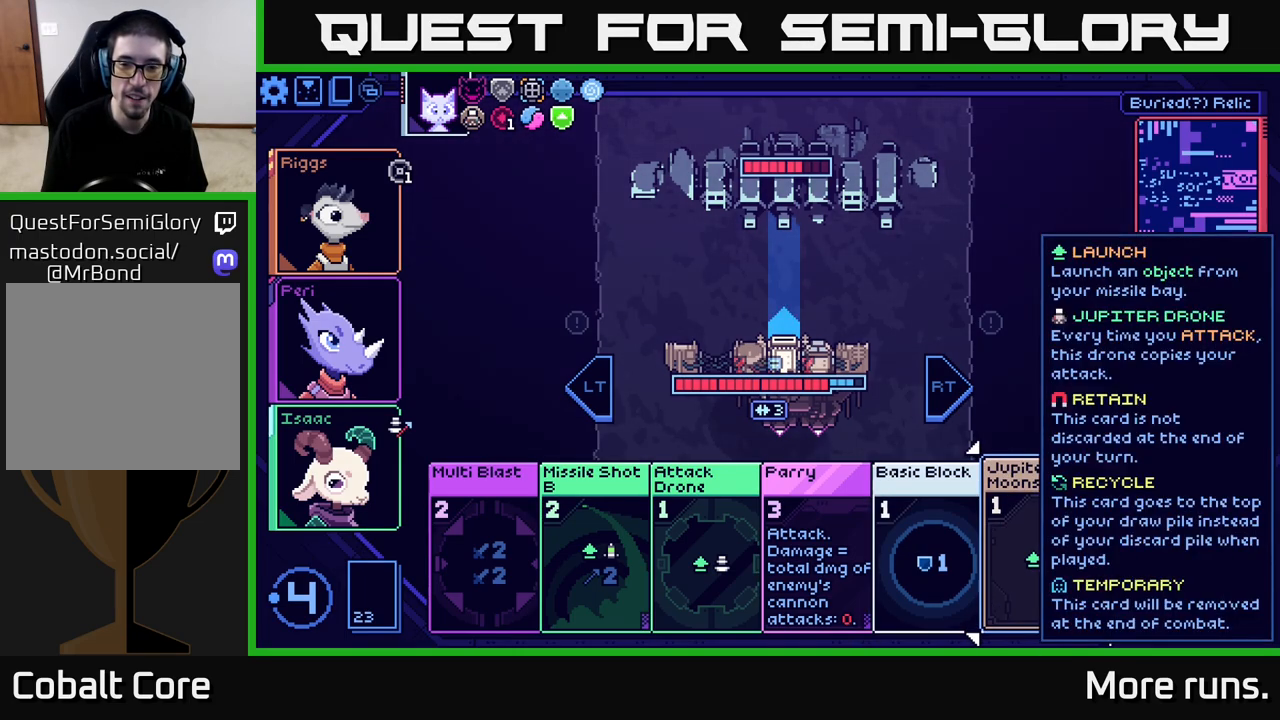
{"buttons": [], "left_stick": "left", "right_stick": "center", "events": [[17, "left_stick", "right"], [217, "left_stick", "center"], [450, "left_stick", "left"]]}
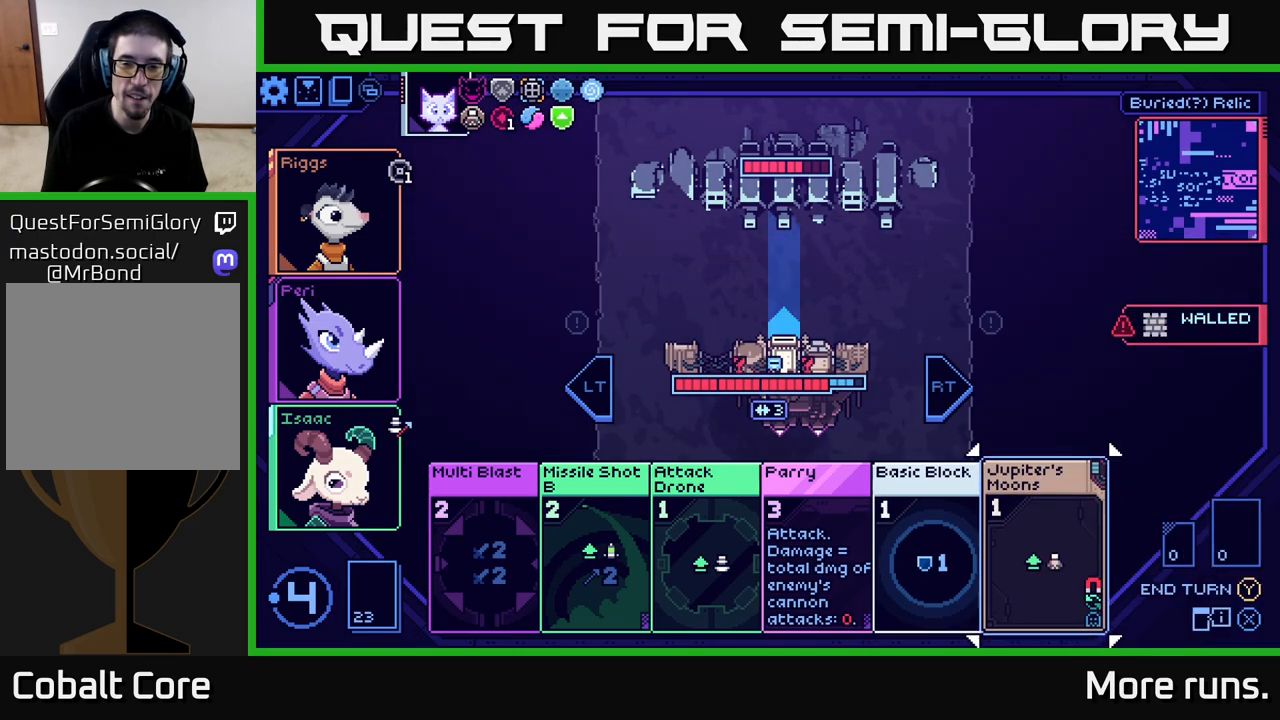
{"buttons": [], "left_stick": "center", "right_stick": "center", "events": [[150, "left_stick", "center"]]}
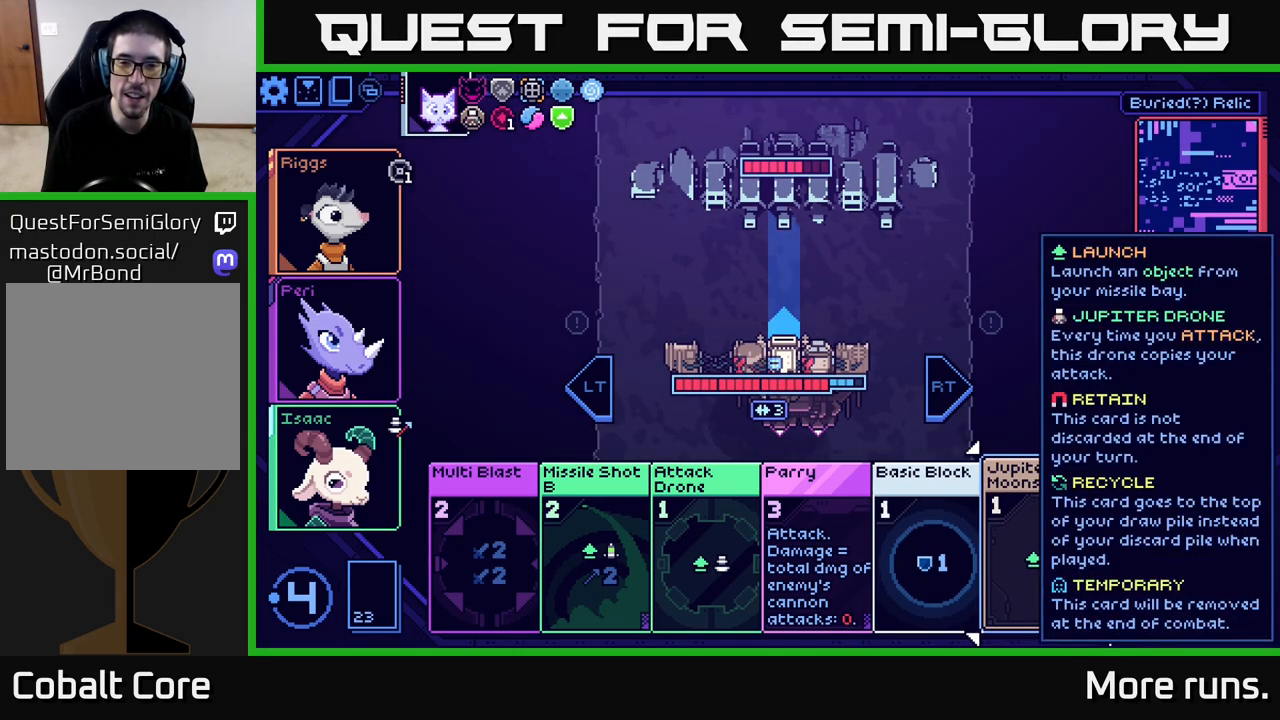
{"buttons": [], "left_stick": "center", "right_stick": "center", "events": []}
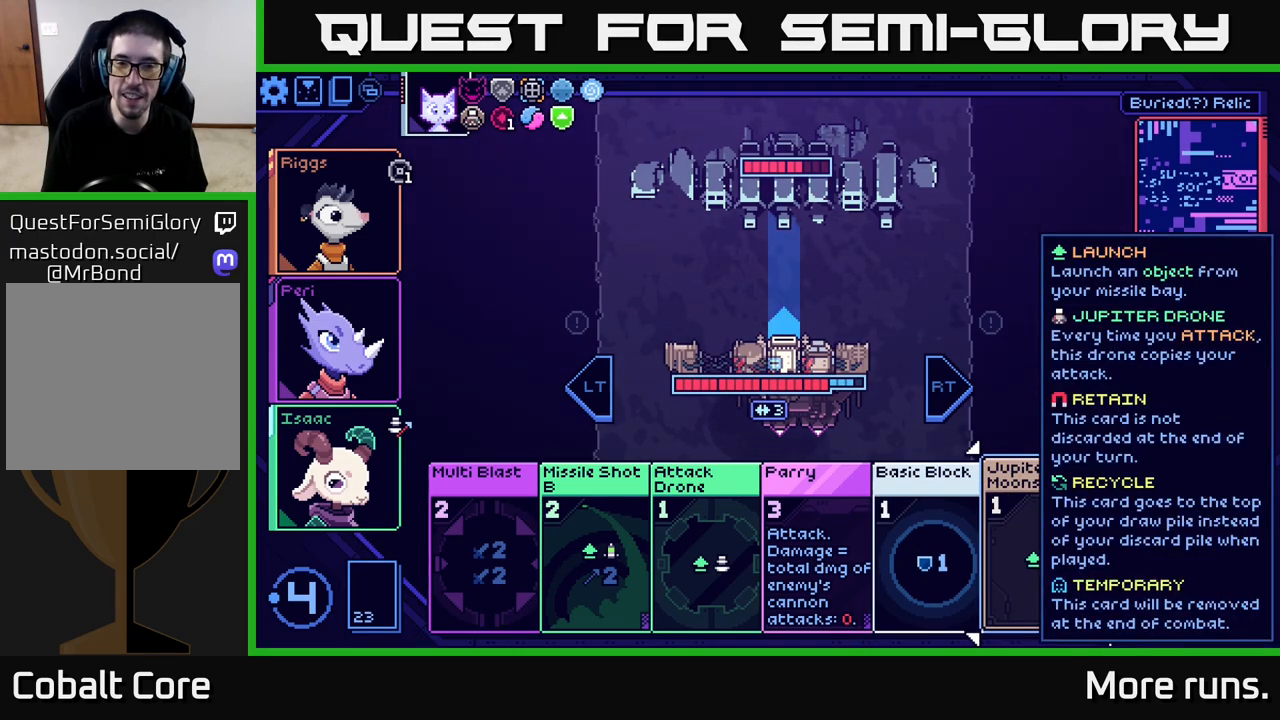
{"buttons": [], "left_stick": "center", "right_stick": "center", "events": []}
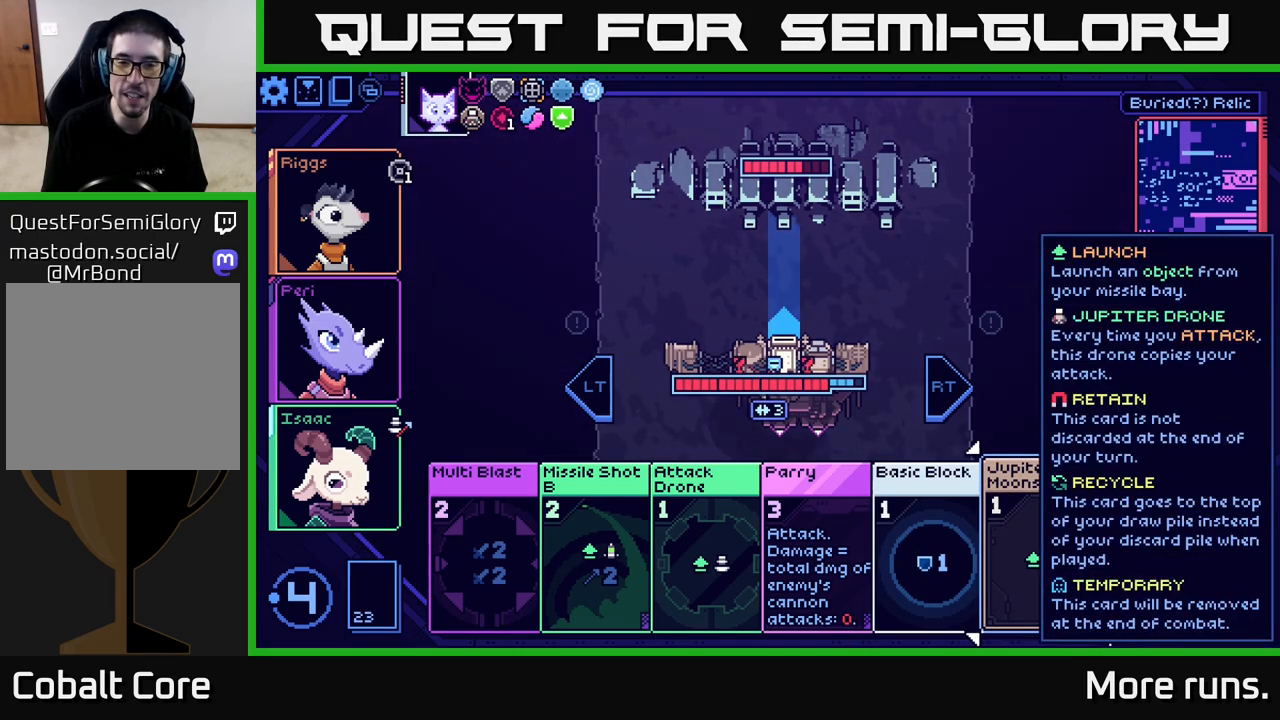
{"buttons": [], "left_stick": "center", "right_stick": "center", "events": []}
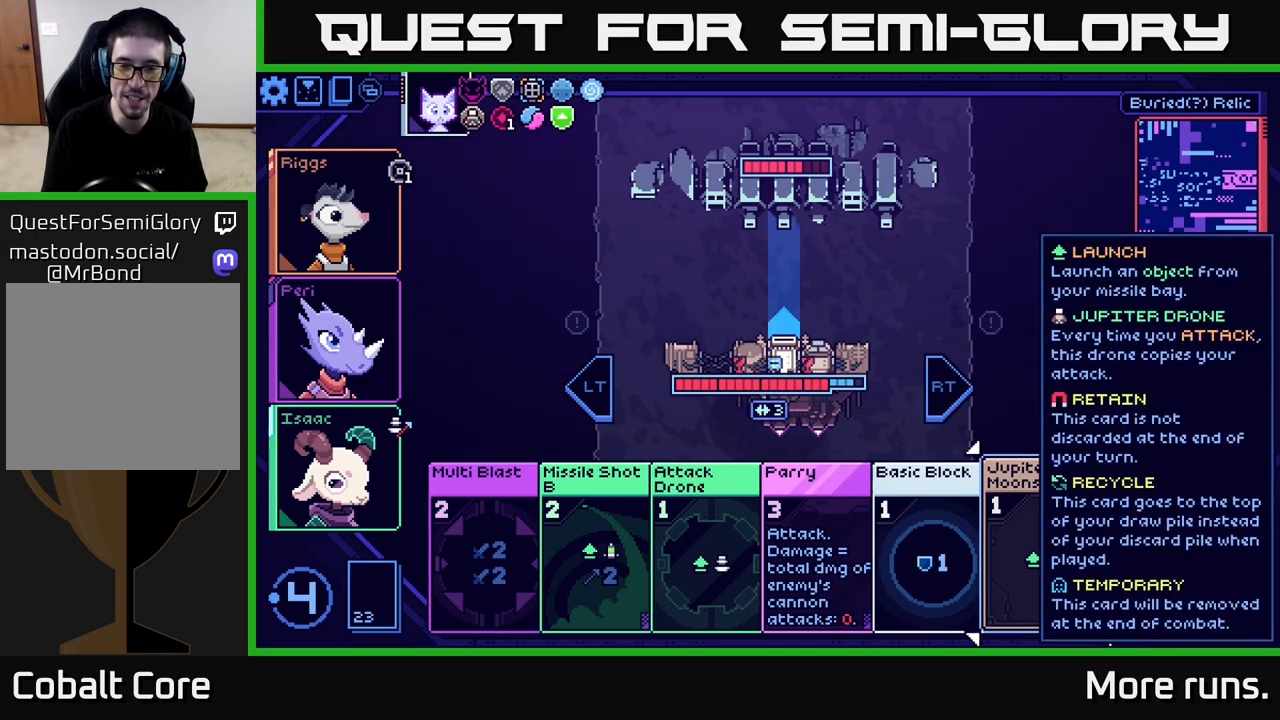
{"buttons": [], "left_stick": "center", "right_stick": "center", "events": []}
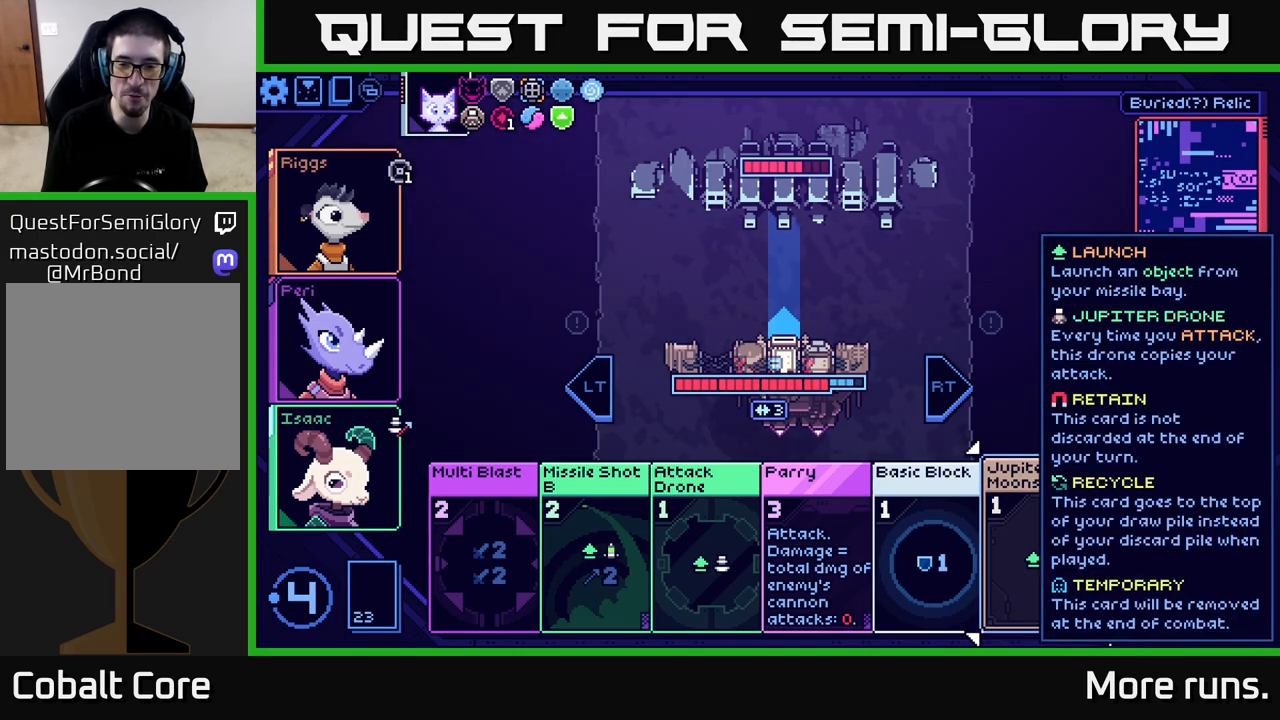
{"buttons": [], "left_stick": "left", "right_stick": "center", "events": [[433, "left_stick", "left"]]}
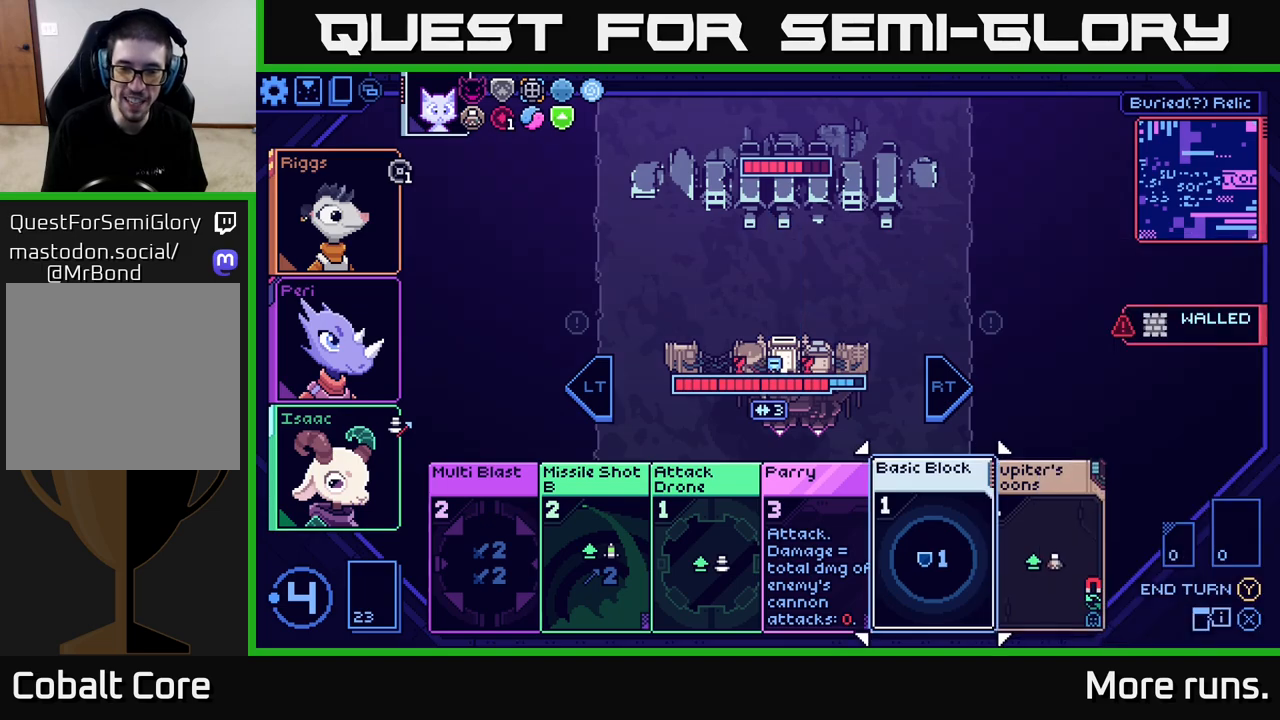
{"buttons": [], "left_stick": "center", "right_stick": "center", "events": [[117, "left_stick", "center"]]}
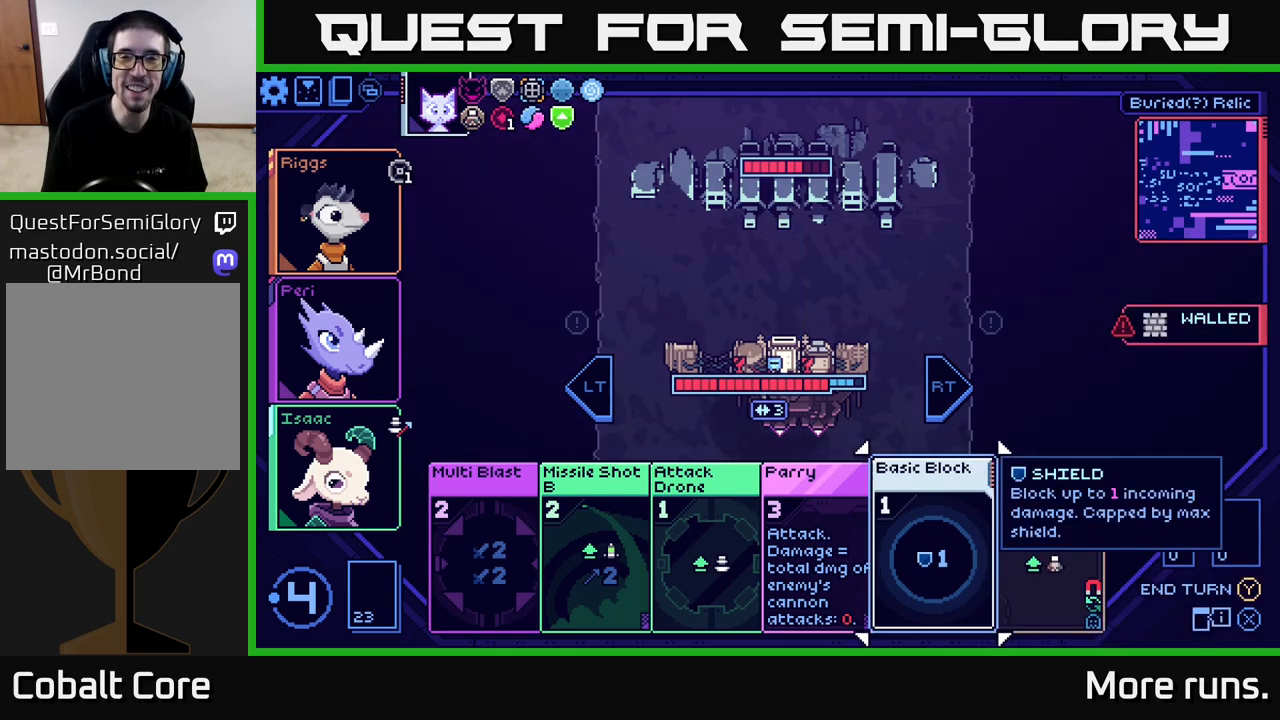
{"buttons": [], "left_stick": "center", "right_stick": "center", "events": []}
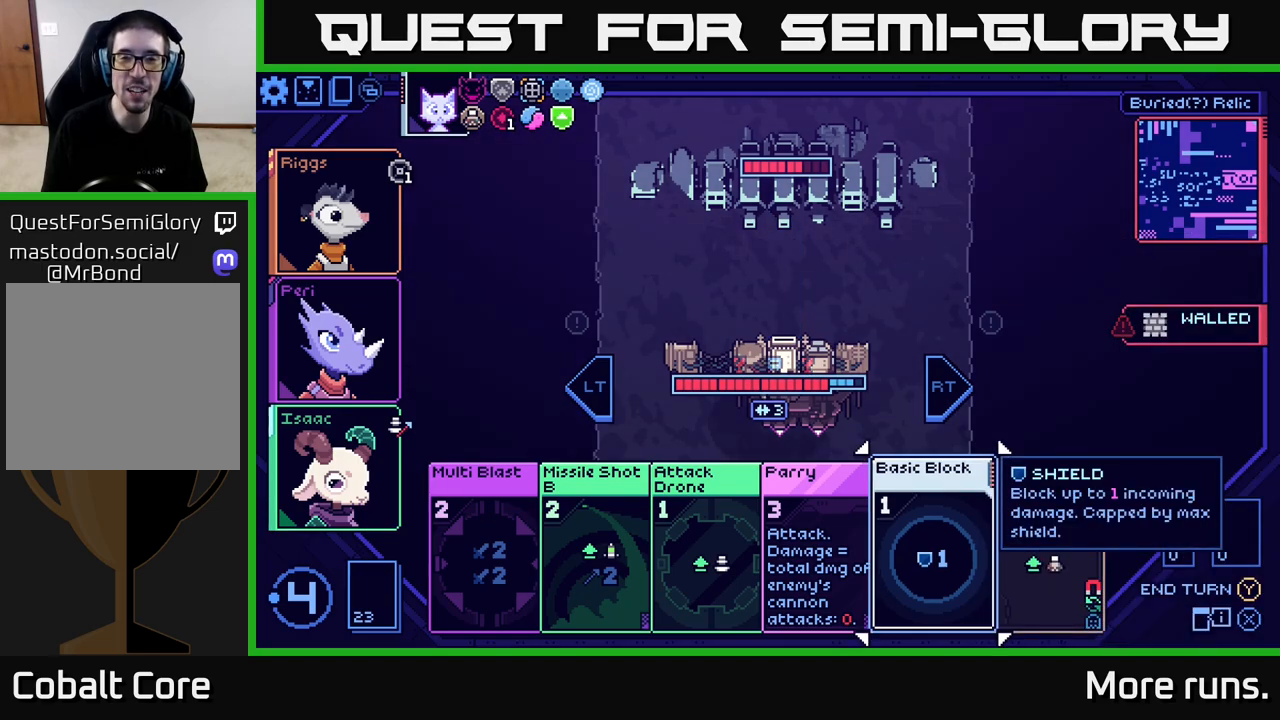
{"buttons": [], "left_stick": "center", "right_stick": "center", "events": []}
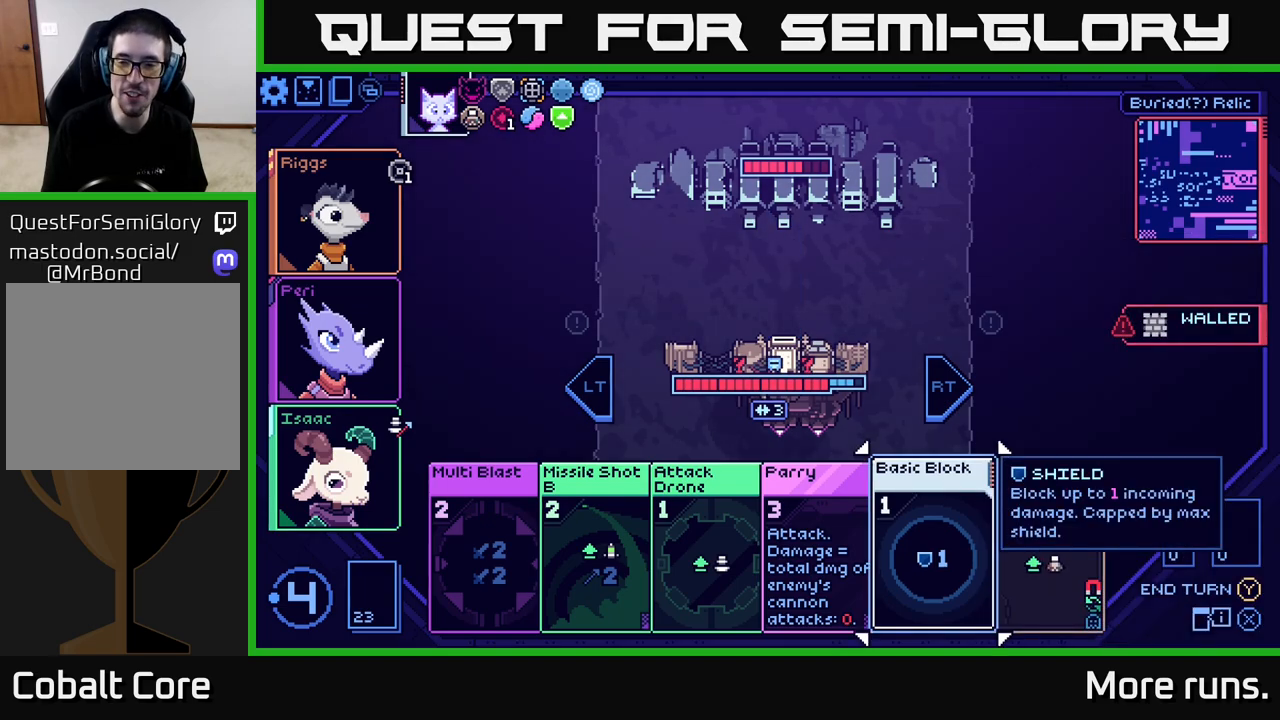
{"buttons": [], "left_stick": "center", "right_stick": "center", "events": [[17, "left_stick", "right"], [200, "left_stick", "center"]]}
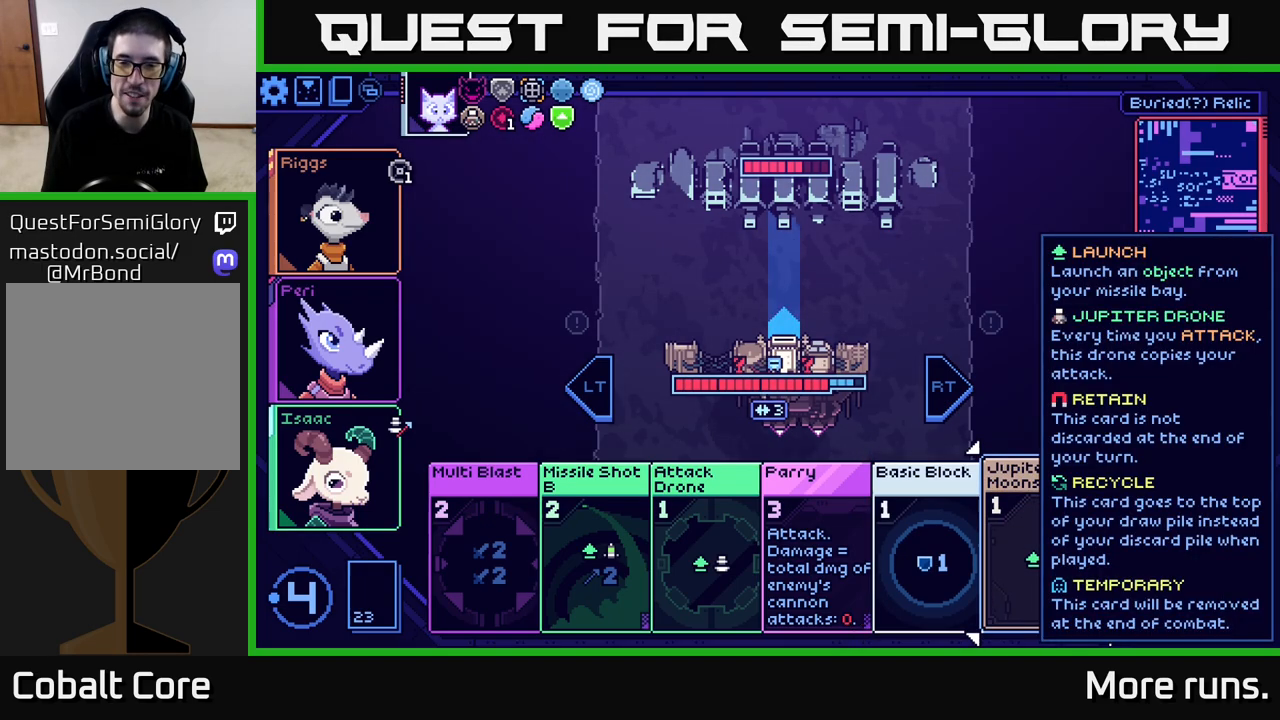
{"buttons": [], "left_stick": "center", "right_stick": "center", "events": []}
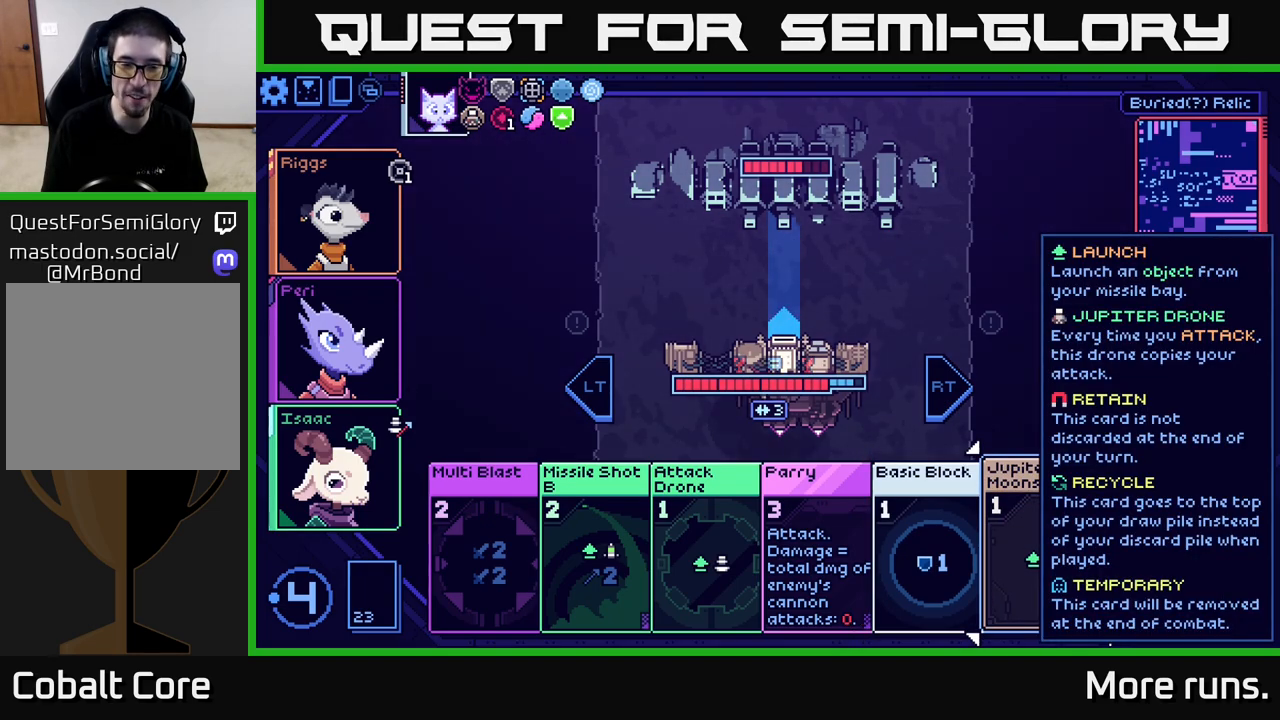
{"buttons": [], "left_stick": "center", "right_stick": "center", "events": [[33, "left_stick", "left"], [250, "left_stick", "center"]]}
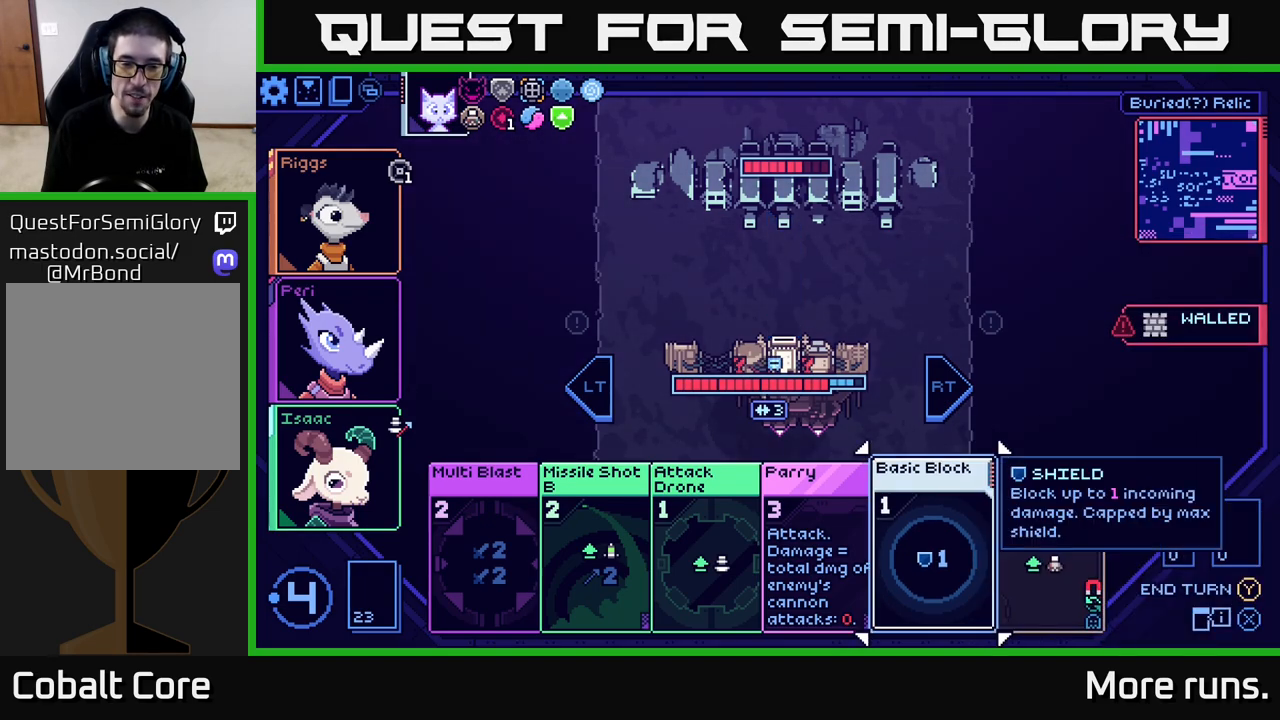
{"buttons": [], "left_stick": "center", "right_stick": "center", "events": [[167, "left_stick", "right"], [350, "left_stick", "center"]]}
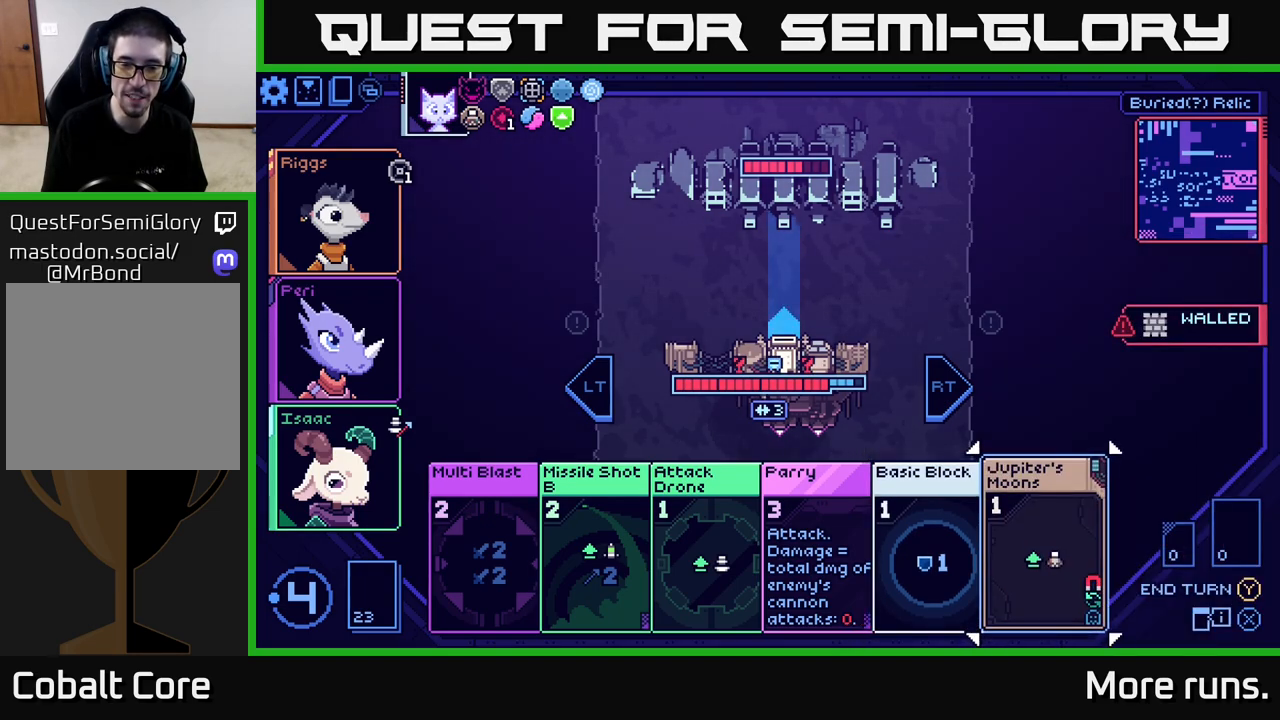
{"buttons": [], "left_stick": "center", "right_stick": "center", "events": []}
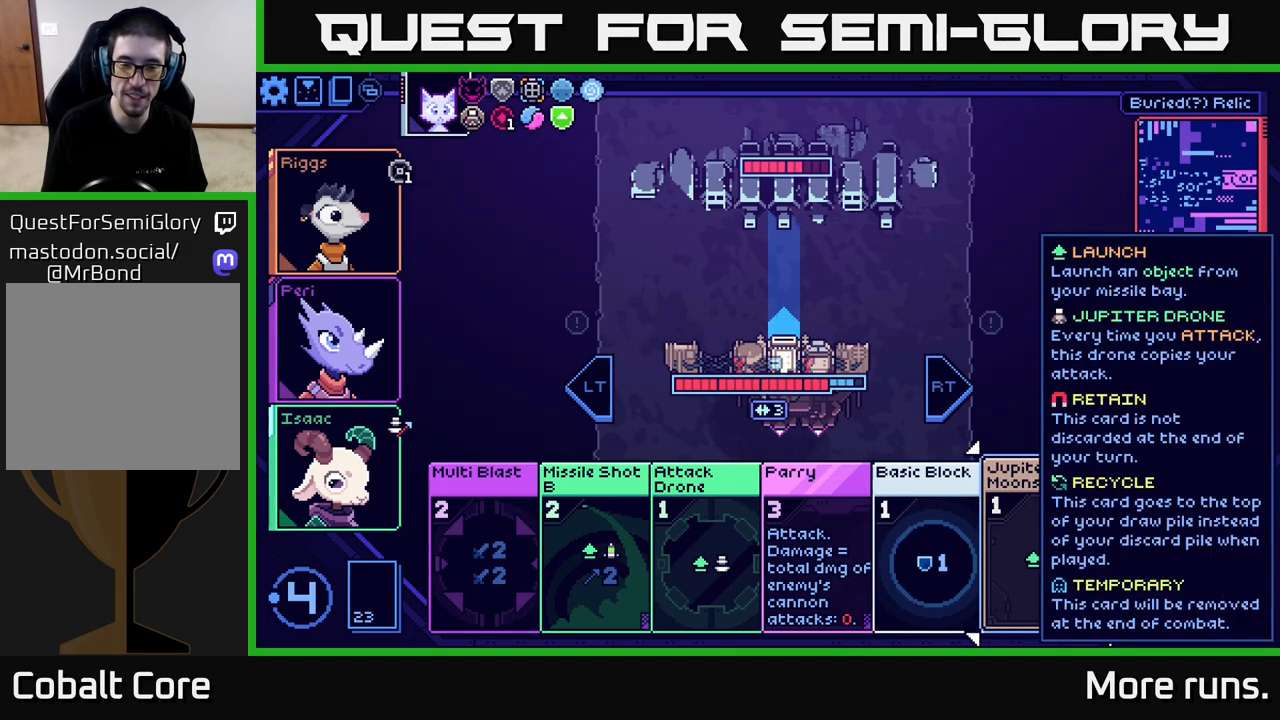
{"buttons": [], "left_stick": "center", "right_stick": "center", "events": []}
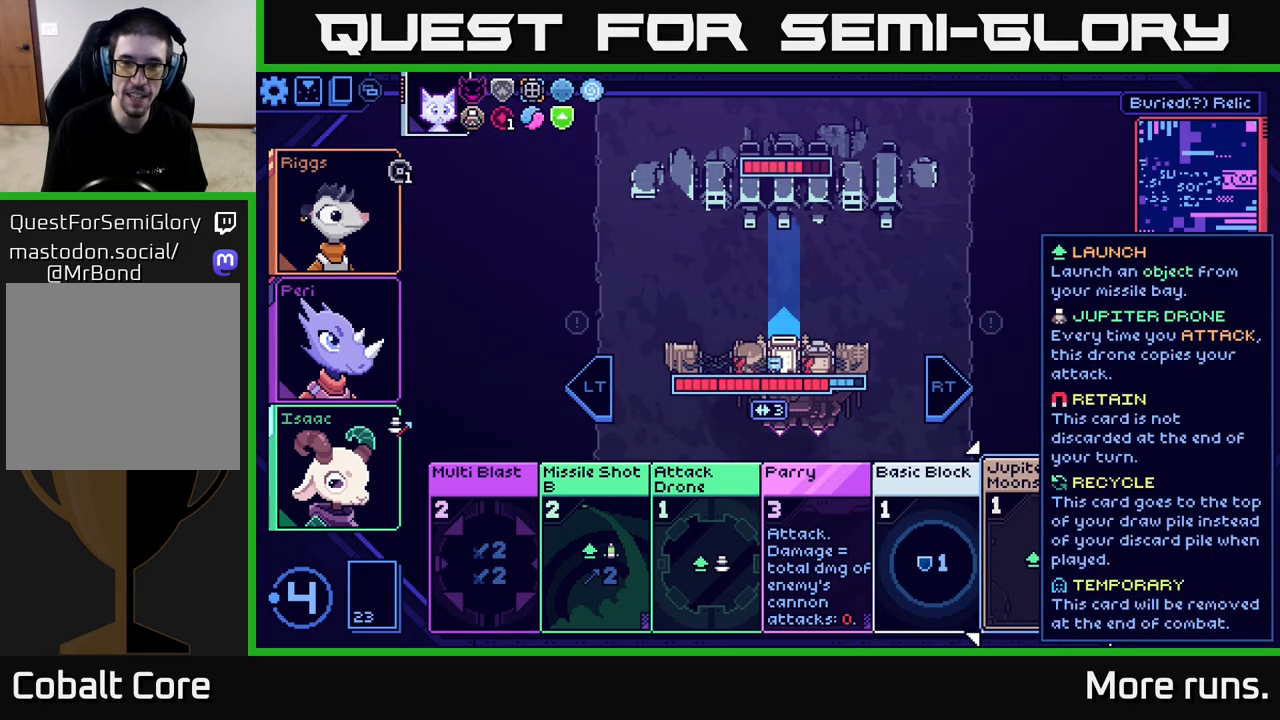
{"buttons": [], "left_stick": "center", "right_stick": "center", "events": []}